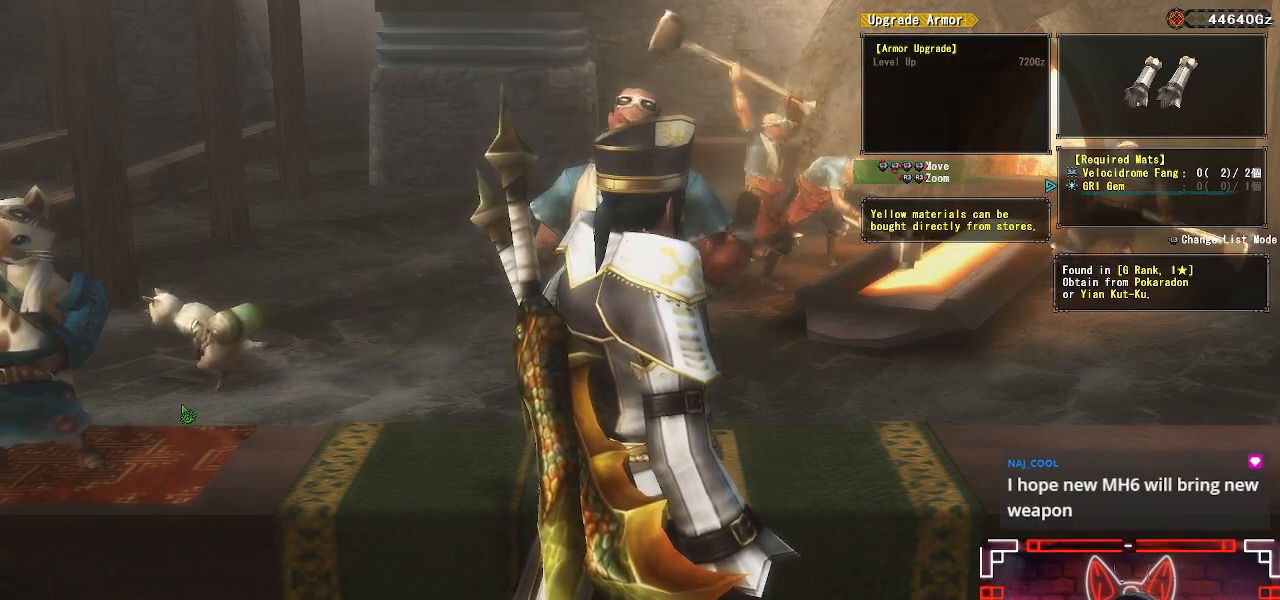
Gameplay with a controller (Xbox layout); each line is a JSON object with the inputs held at the frame after it. "events" lists button and stick changes between this image and that frame as [ms after this image, input, new state], when the widget could be followed in between.
{"buttons": ["A"], "left_stick": "center", "right_stick": "center", "events": [[250, "A", "down"], [383, "A", "up"], [483, "A", "down"]]}
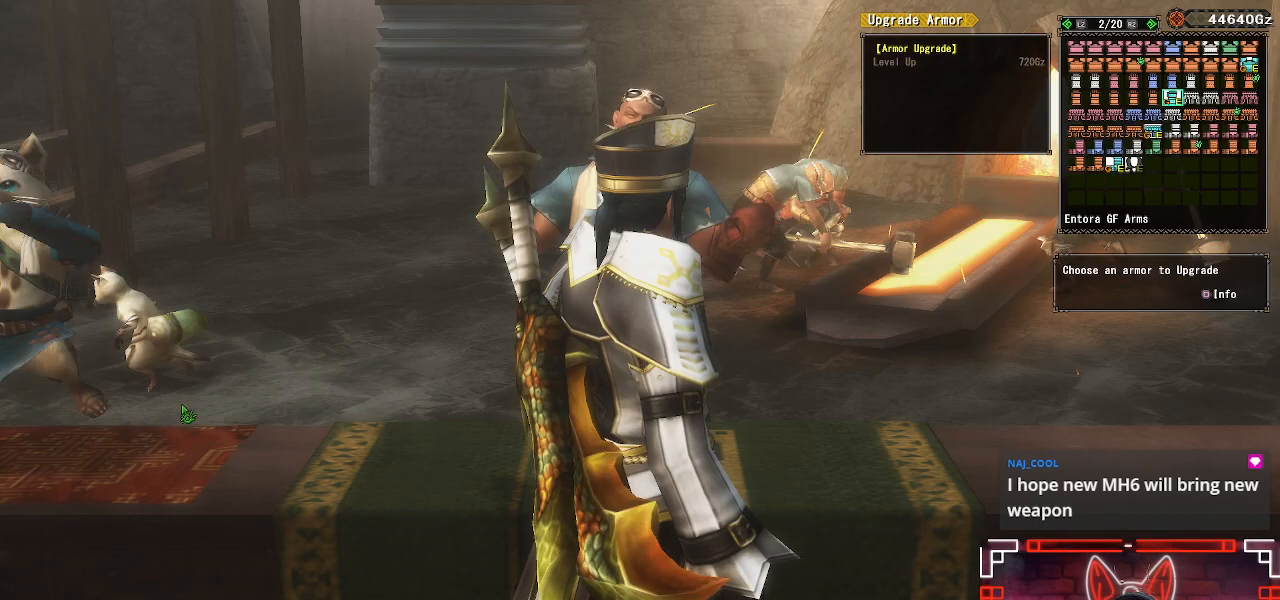
{"buttons": [], "left_stick": "center", "right_stick": "center", "events": [[100, "A", "up"], [183, "A", "down"], [283, "A", "up"], [383, "A", "down"], [467, "A", "up"]]}
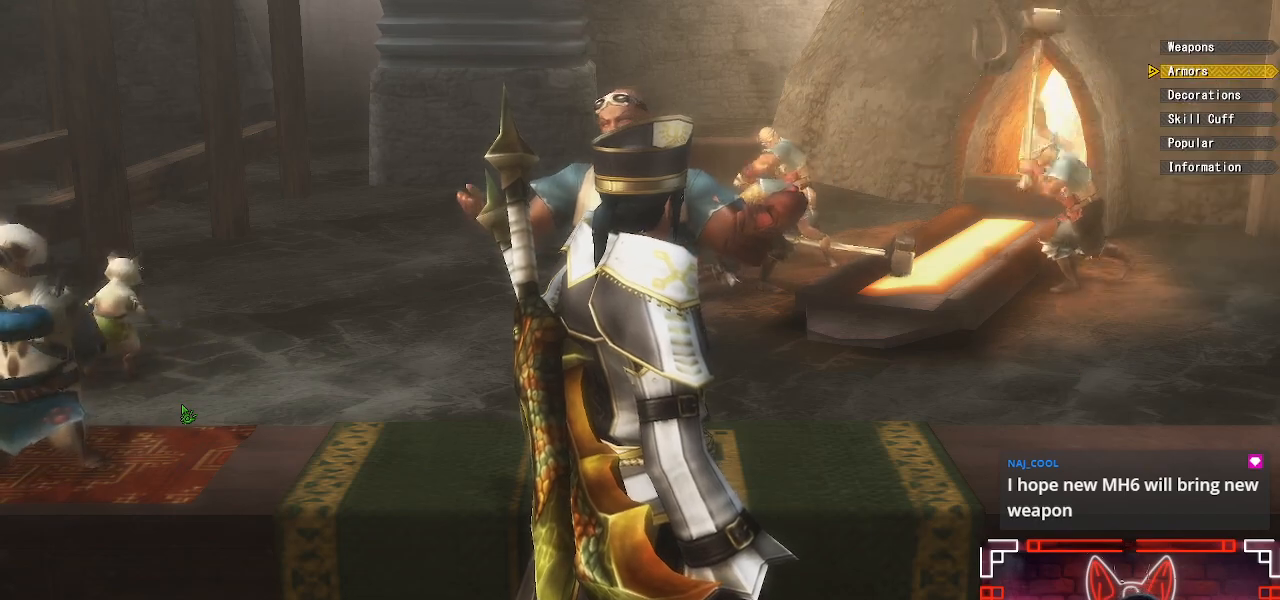
{"buttons": [], "left_stick": "down", "right_stick": "center", "events": [[67, "A", "down"], [150, "left_stick", "down"], [167, "A", "up"], [250, "A", "down"], [400, "A", "up"]]}
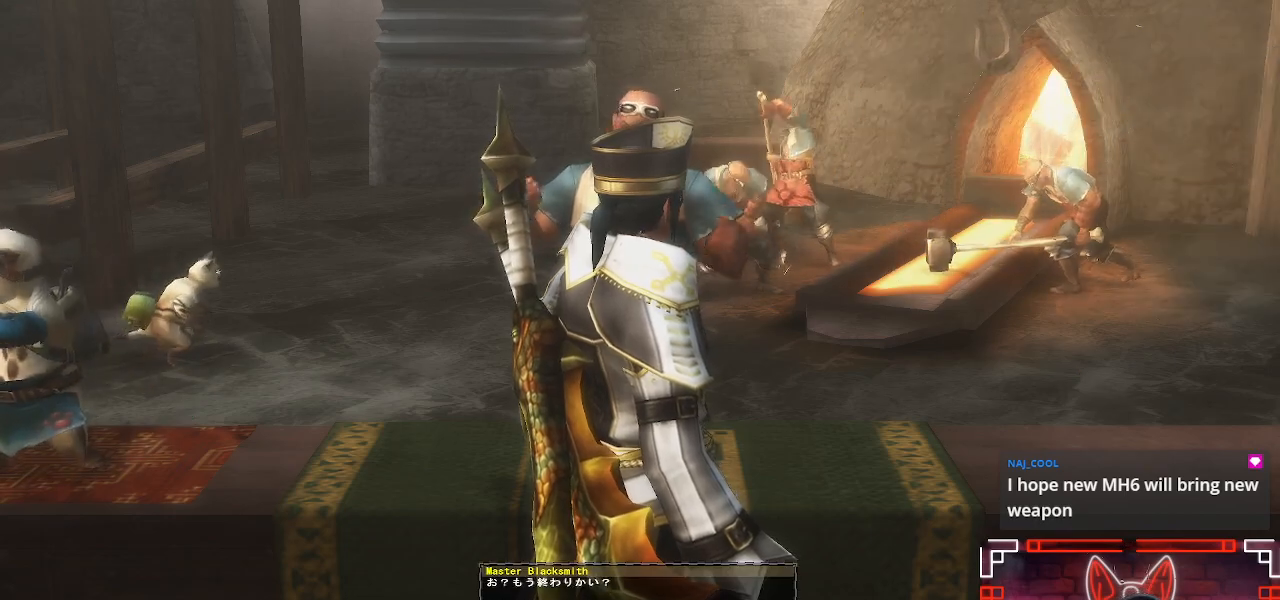
{"buttons": ["A", "R1"], "left_stick": "down", "right_stick": "center", "events": [[183, "A", "down"], [333, "A", "up"], [450, "A", "down"], [483, "R1", "down"]]}
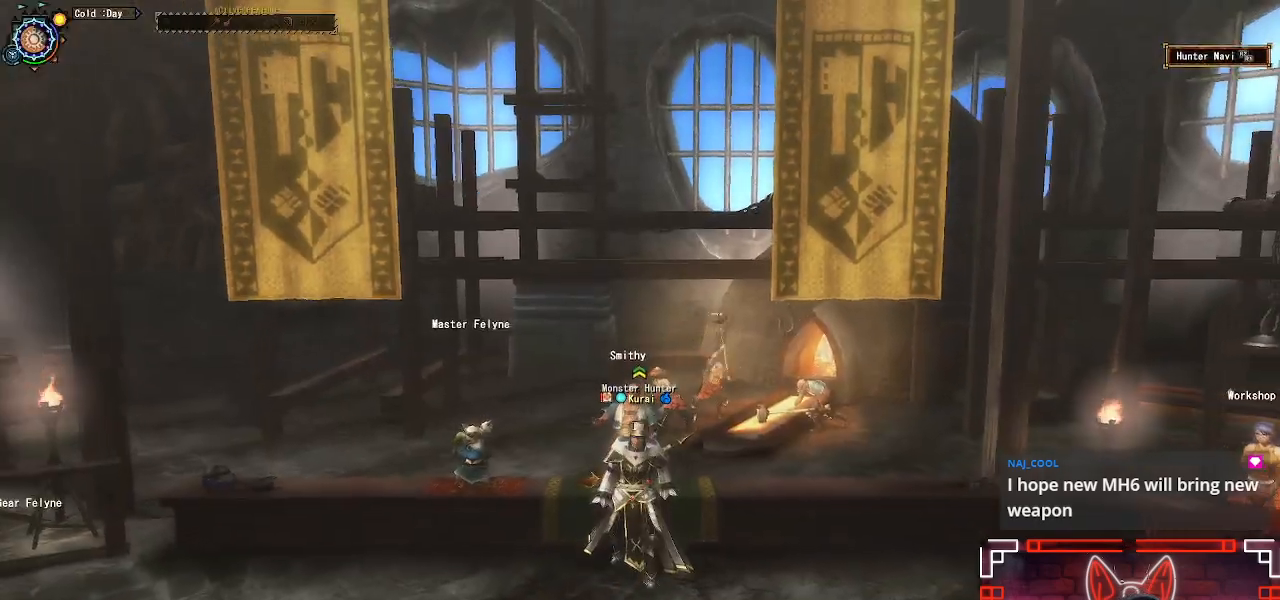
{"buttons": ["R1"], "left_stick": "down", "right_stick": "center", "events": [[17, "A", "up"]]}
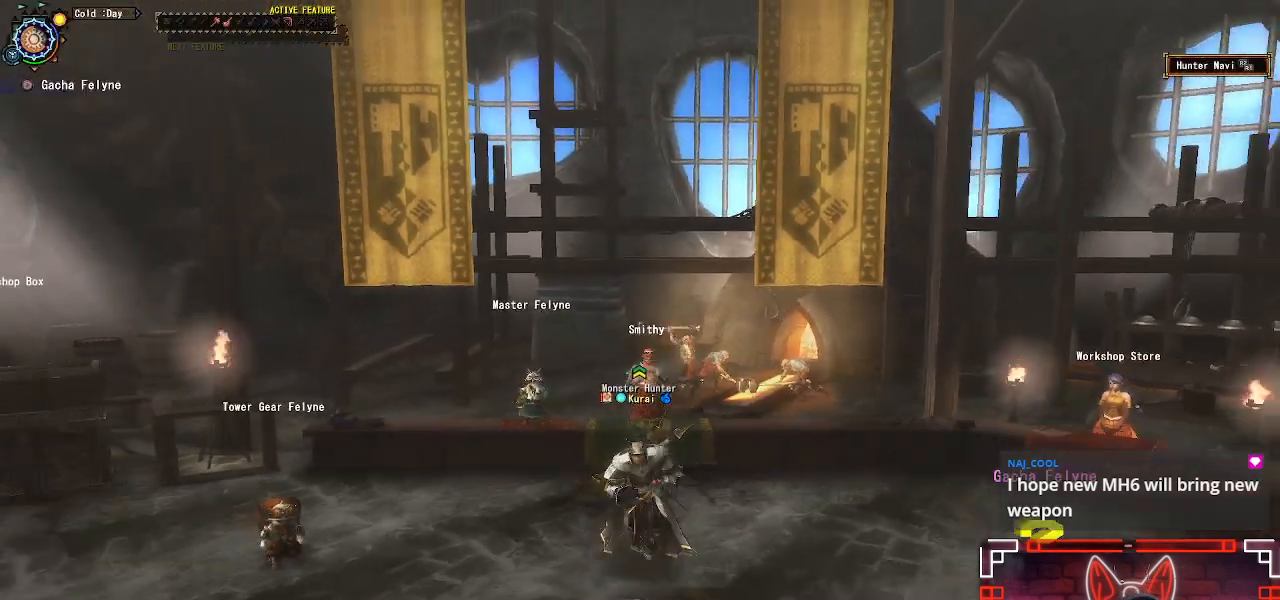
{"buttons": ["R1"], "left_stick": "down", "right_stick": "center", "events": []}
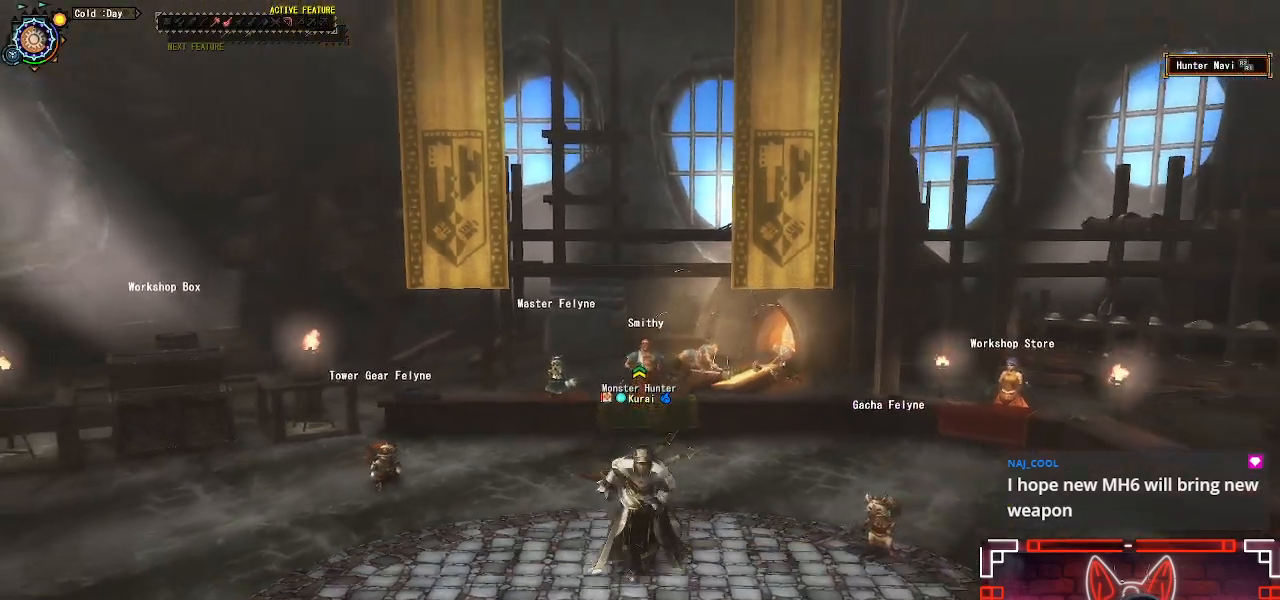
{"buttons": ["R1"], "left_stick": "down", "right_stick": "center", "events": [[233, "B", "down"], [450, "B", "up"]]}
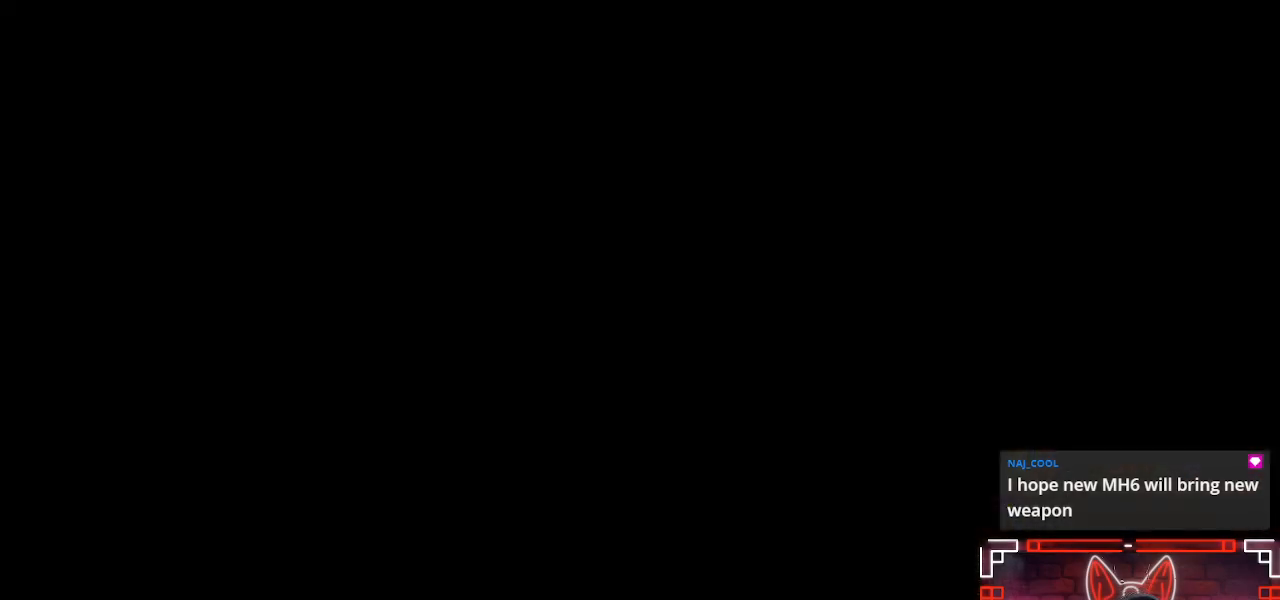
{"buttons": [], "left_stick": "center", "right_stick": "center", "events": [[200, "R1", "up"], [250, "left_stick", "center"]]}
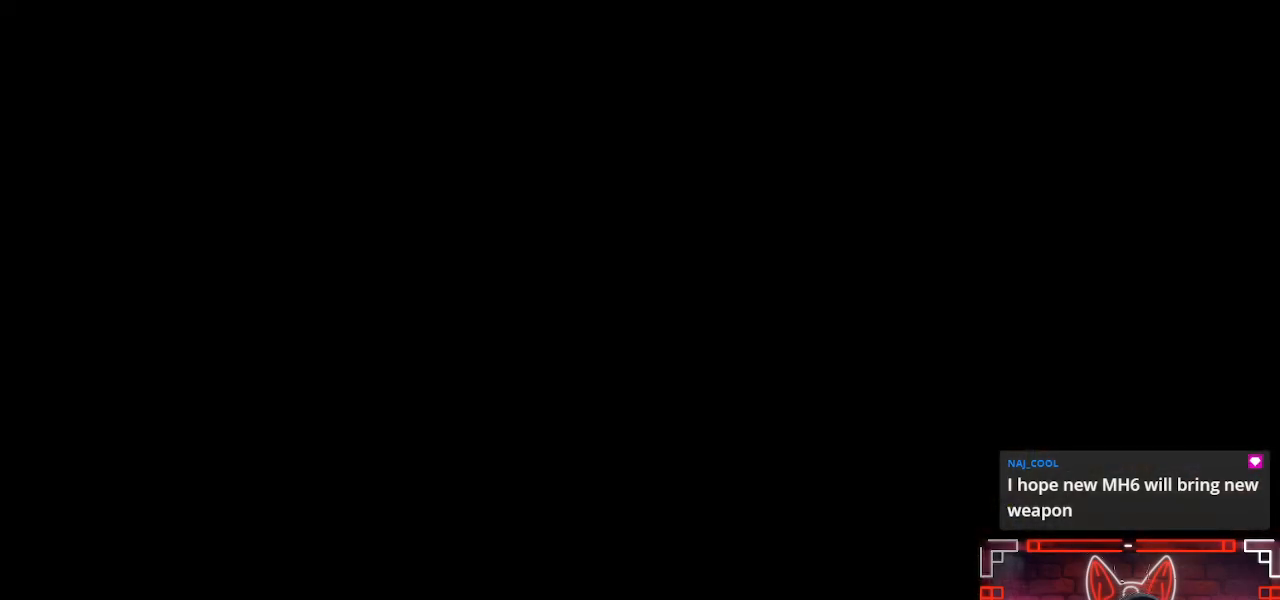
{"buttons": [], "left_stick": "center", "right_stick": "center", "events": []}
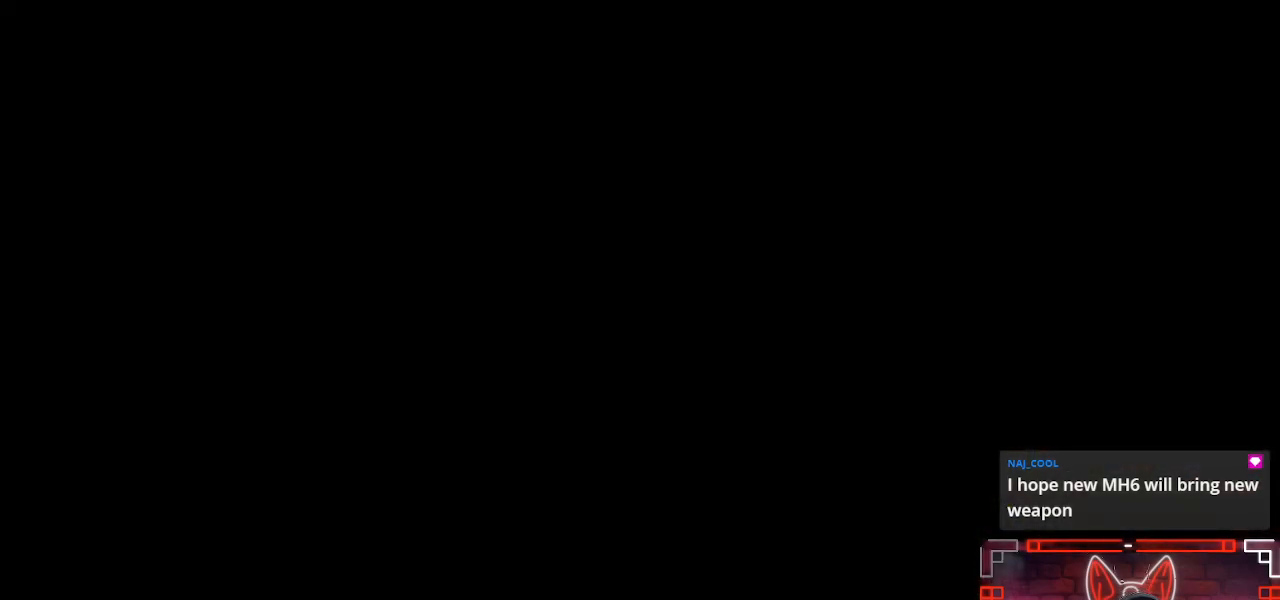
{"buttons": [], "left_stick": "center", "right_stick": "center", "events": []}
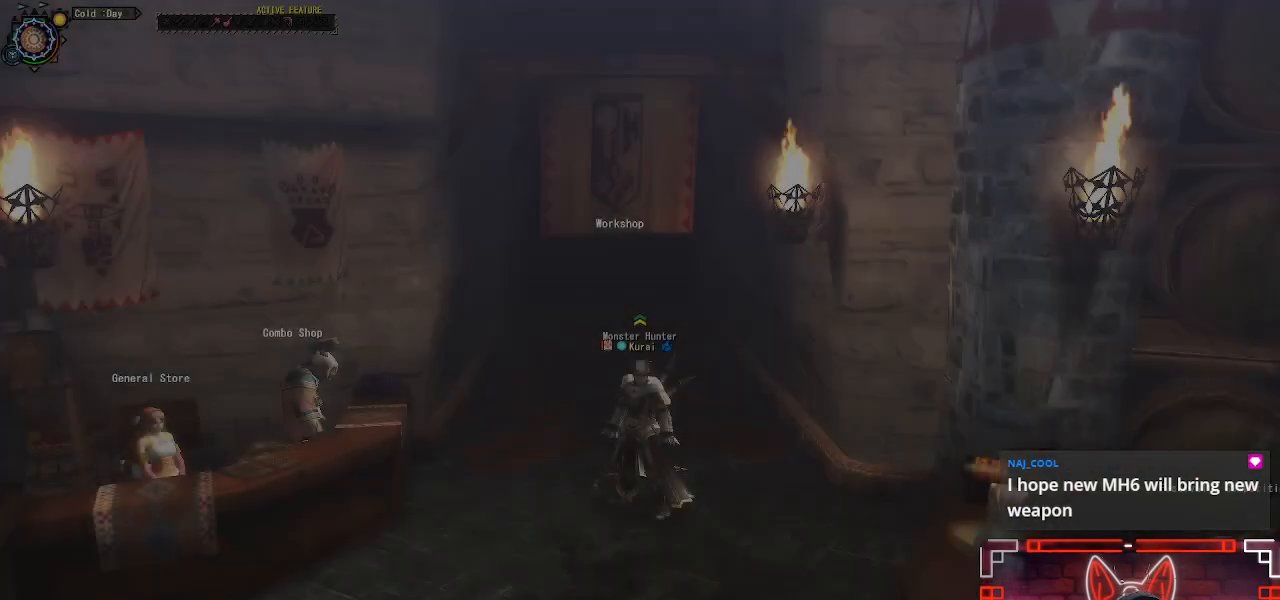
{"buttons": [], "left_stick": "down", "right_stick": "center", "events": [[383, "left_stick", "down"]]}
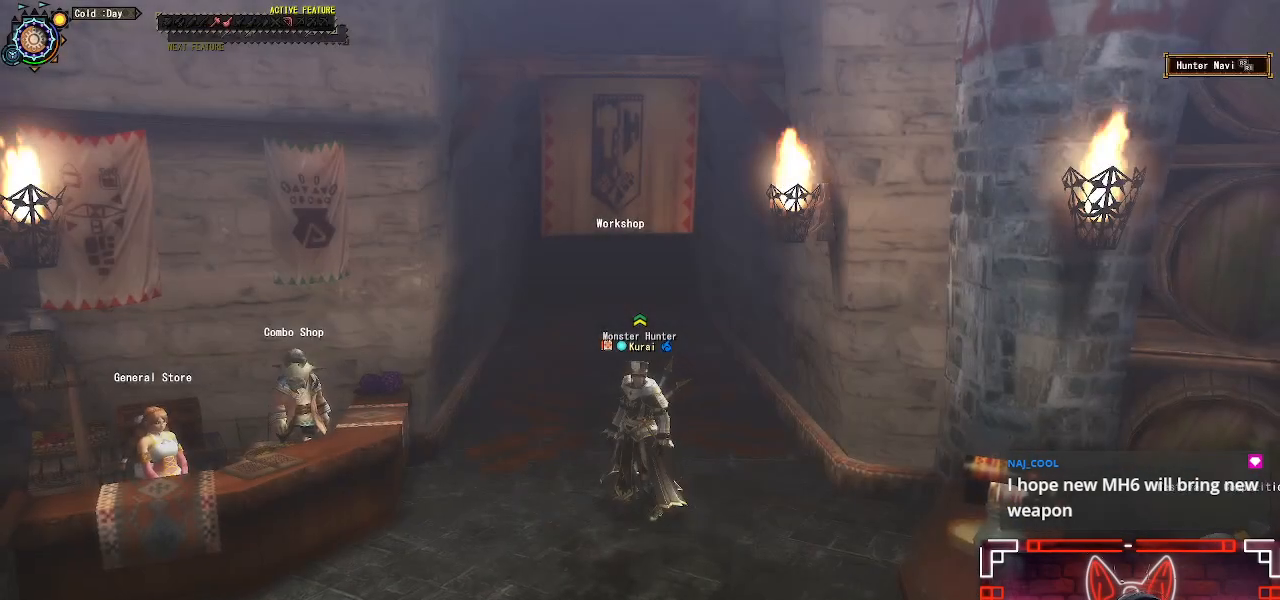
{"buttons": [], "left_stick": "down", "right_stick": "center", "events": [[117, "R1", "down"], [267, "R1", "up"]]}
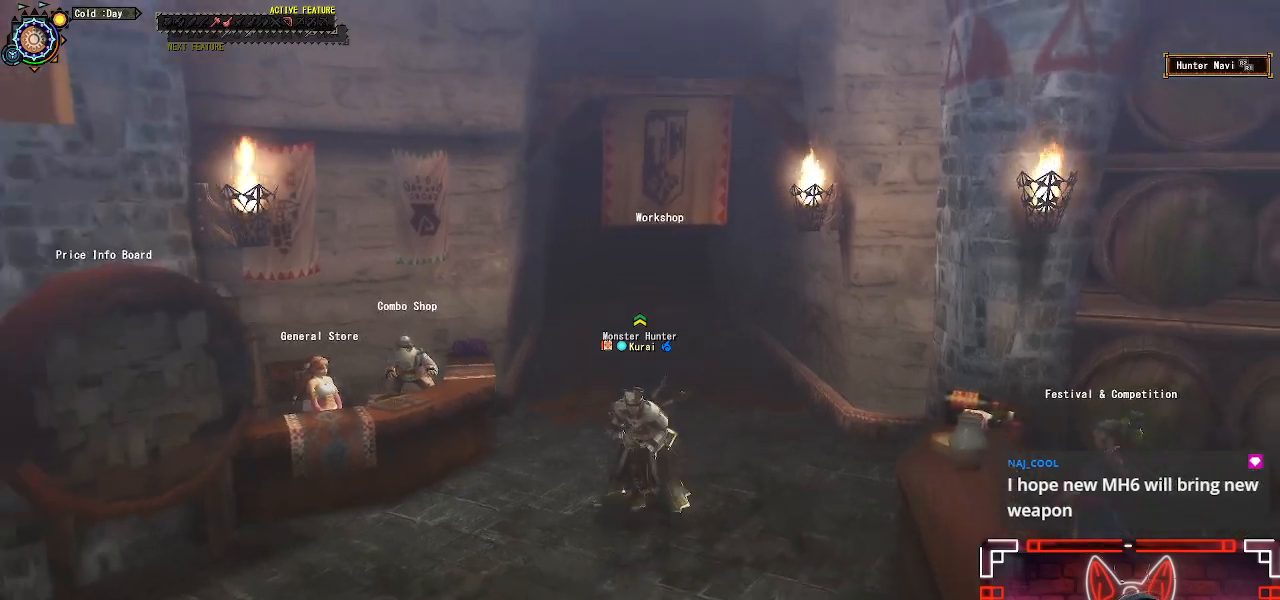
{"buttons": ["R1"], "left_stick": "down", "right_stick": "right", "events": [[283, "R1", "down"], [283, "right_stick", "right"]]}
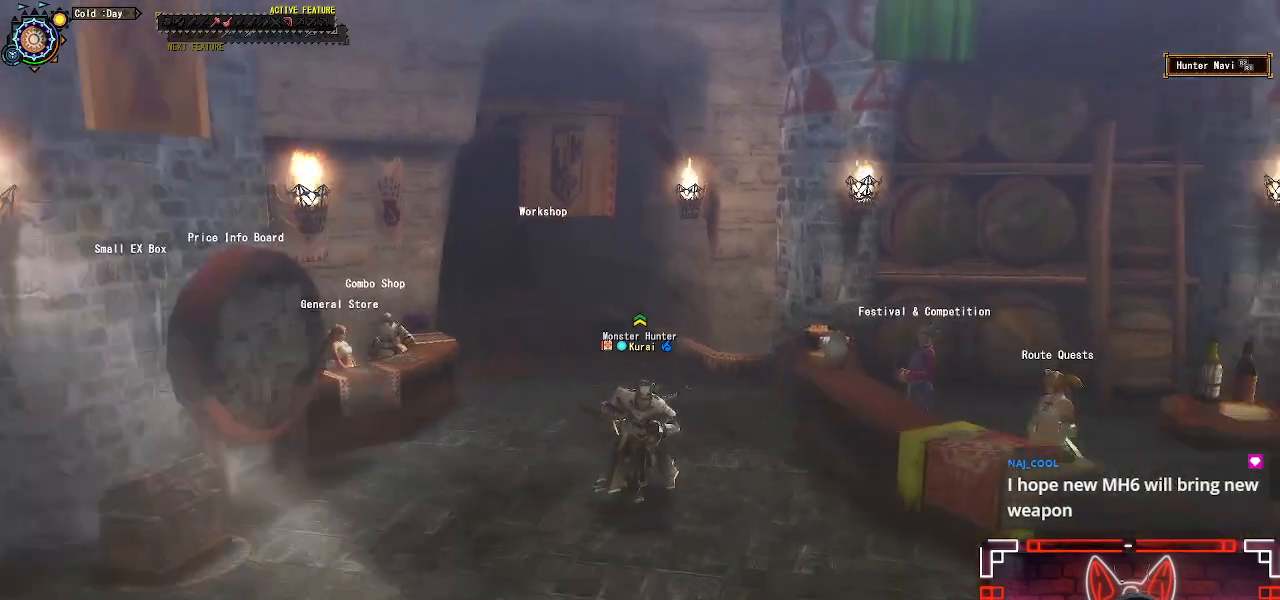
{"buttons": ["R1"], "left_stick": "down", "right_stick": "left", "events": [[33, "right_stick", "center"], [117, "right_stick", "left"]]}
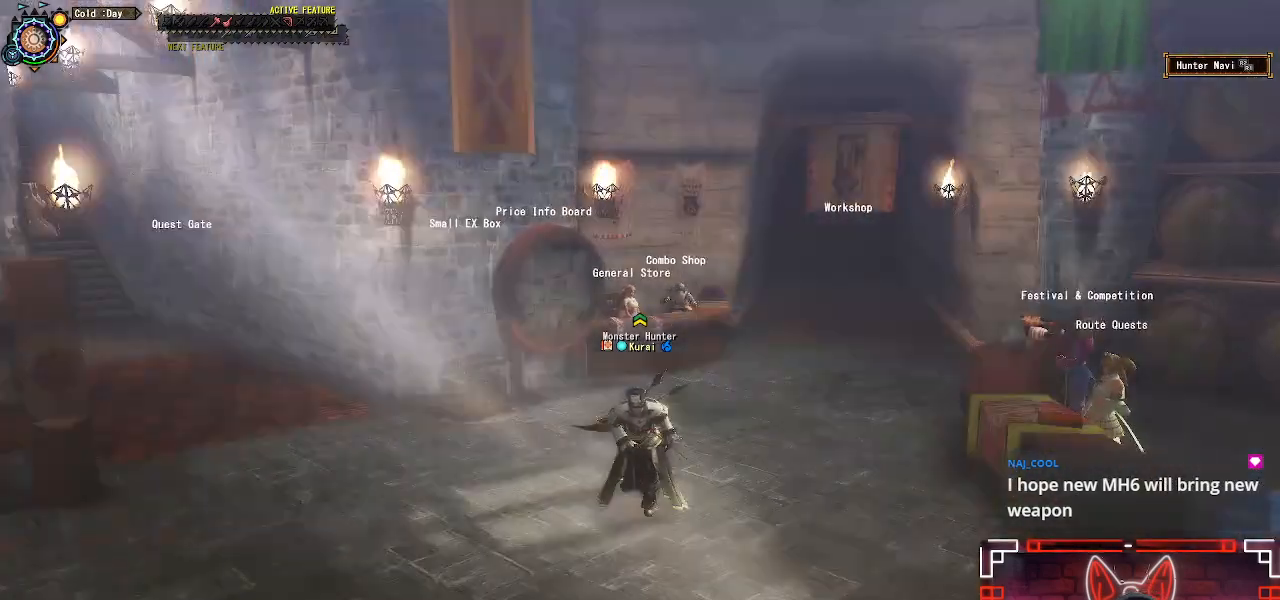
{"buttons": ["R1"], "left_stick": "left", "right_stick": "left", "events": [[133, "left_stick", "down-left"], [350, "left_stick", "left"]]}
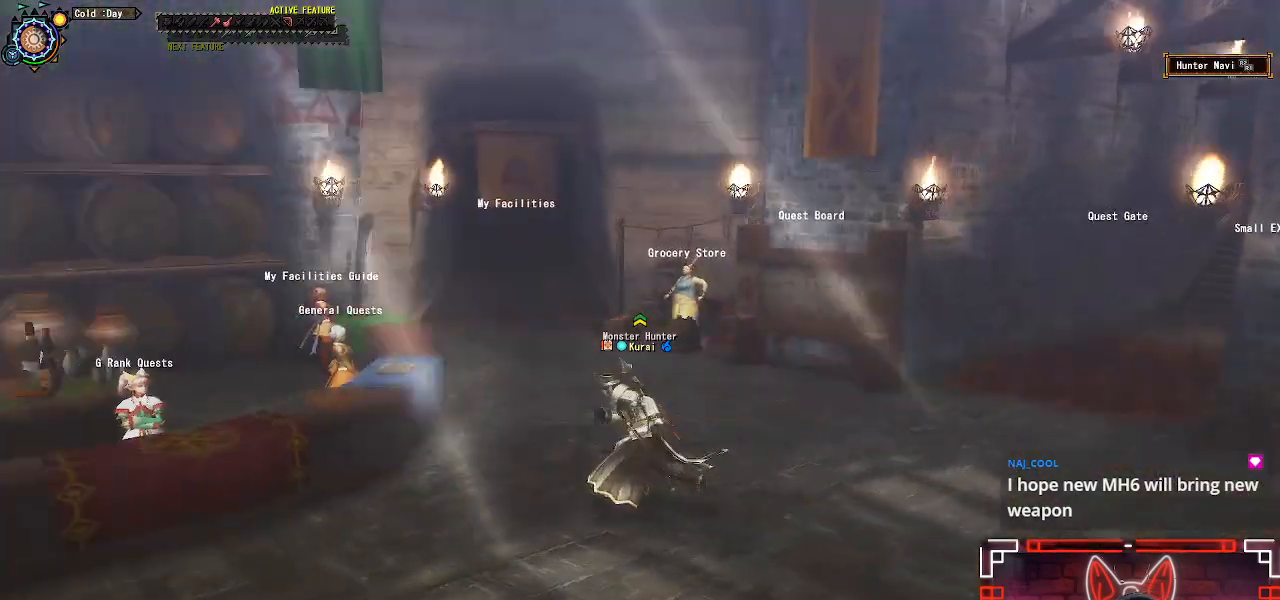
{"buttons": [], "left_stick": "up-left", "right_stick": "center", "events": [[17, "left_stick", "up-left"], [117, "right_stick", "center"], [433, "R1", "up"]]}
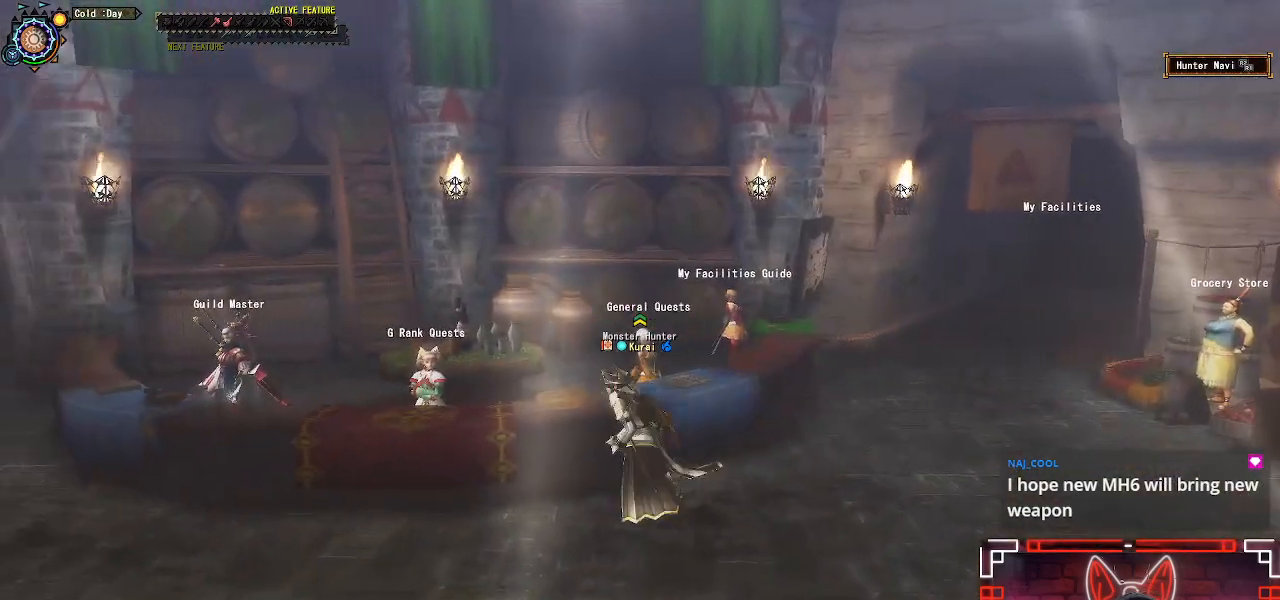
{"buttons": ["R1"], "left_stick": "up-left", "right_stick": "center", "events": [[467, "R1", "down"]]}
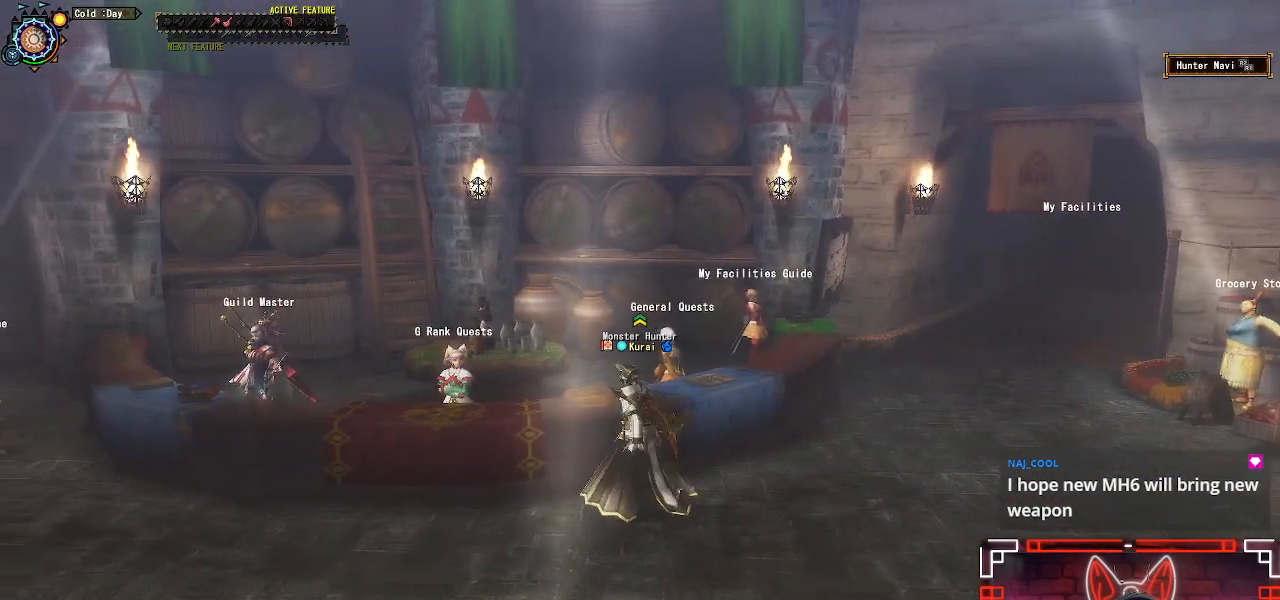
{"buttons": ["B"], "left_stick": "up", "right_stick": "center", "events": [[200, "B", "down"], [267, "left_stick", "up"], [300, "R1", "up"], [383, "B", "up"], [467, "B", "down"]]}
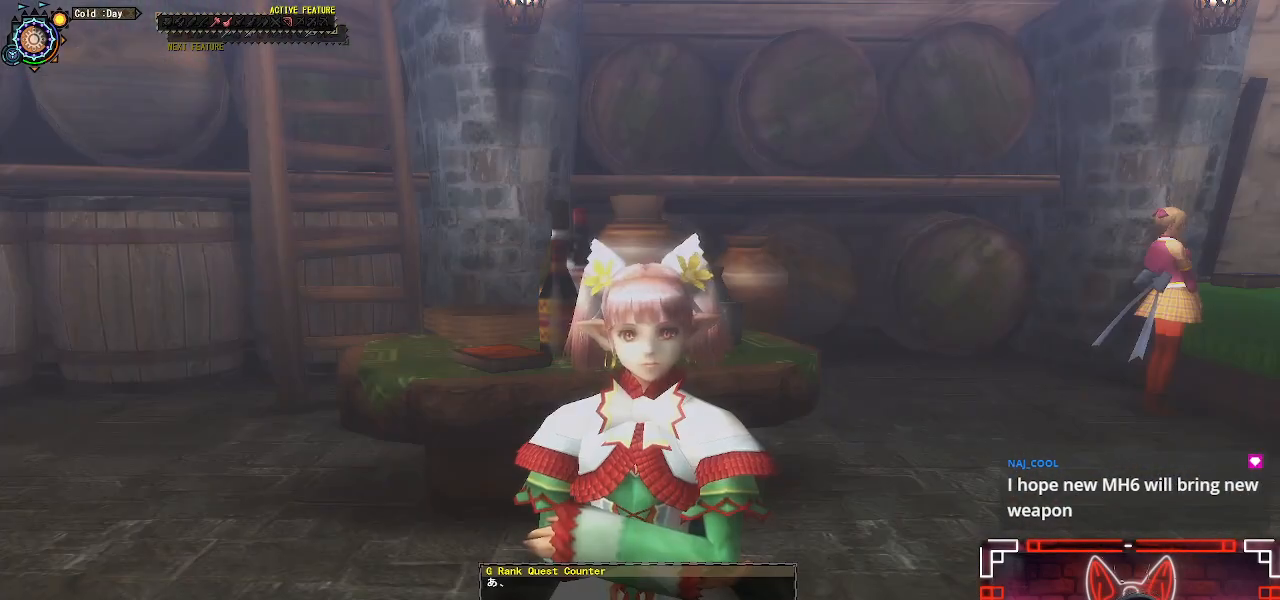
{"buttons": [], "left_stick": "center", "right_stick": "center", "events": [[67, "B", "up"], [67, "left_stick", "center"], [183, "B", "down"], [267, "B", "up"]]}
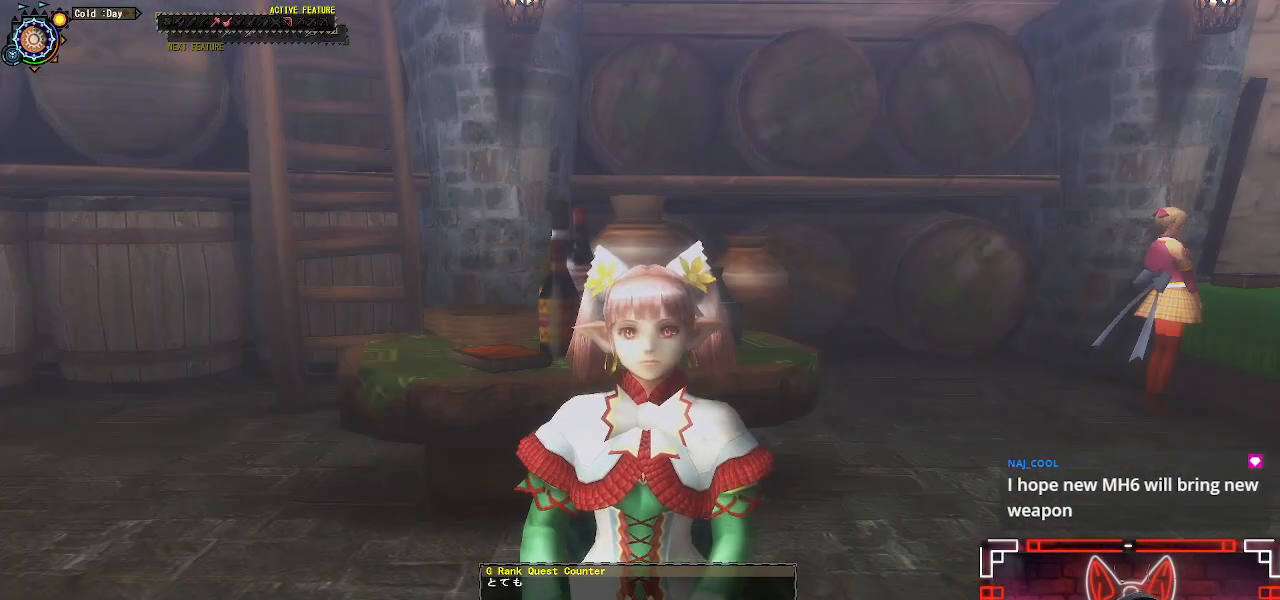
{"buttons": [], "left_stick": "center", "right_stick": "center", "events": []}
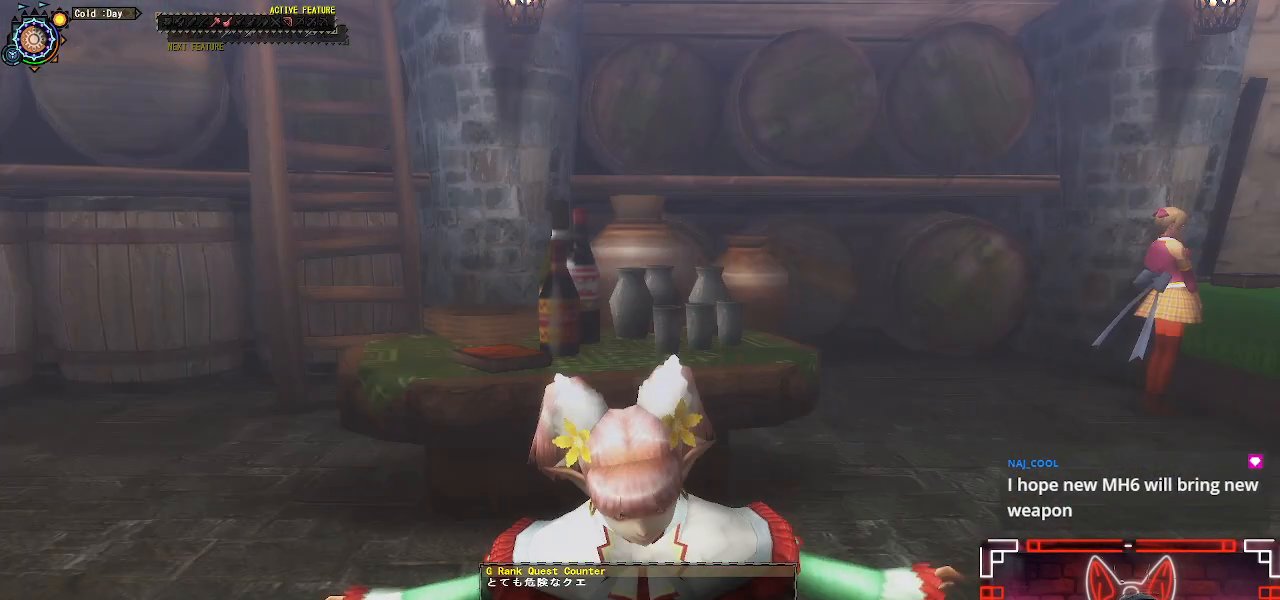
{"buttons": [], "left_stick": "center", "right_stick": "center", "events": []}
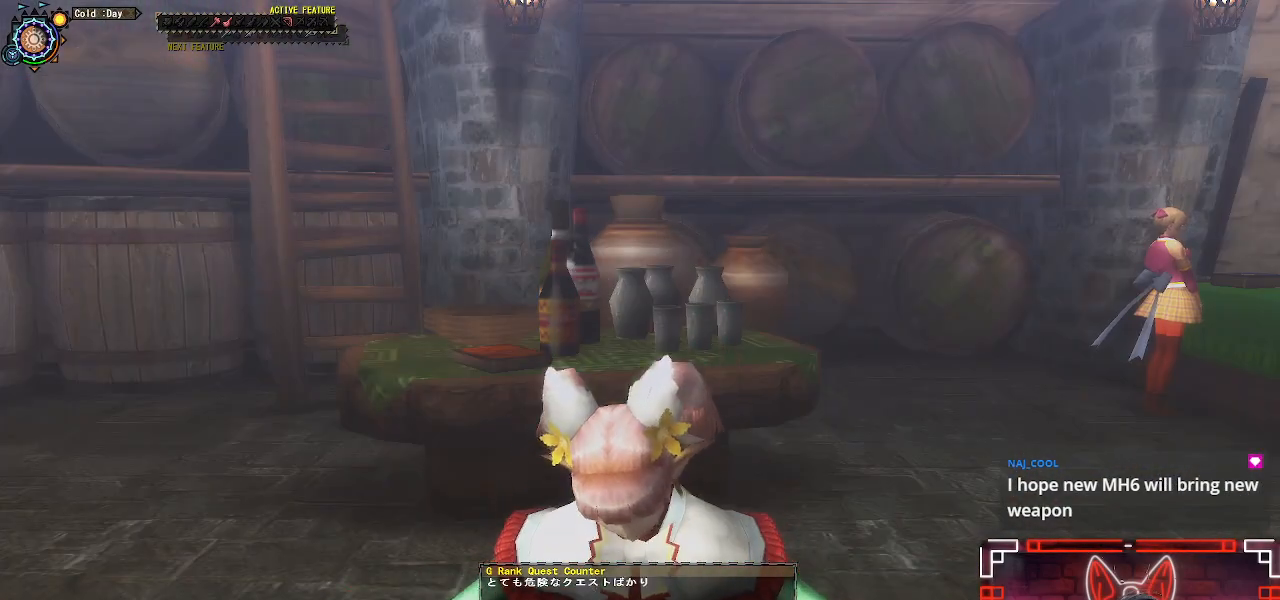
{"buttons": [], "left_stick": "center", "right_stick": "center", "events": []}
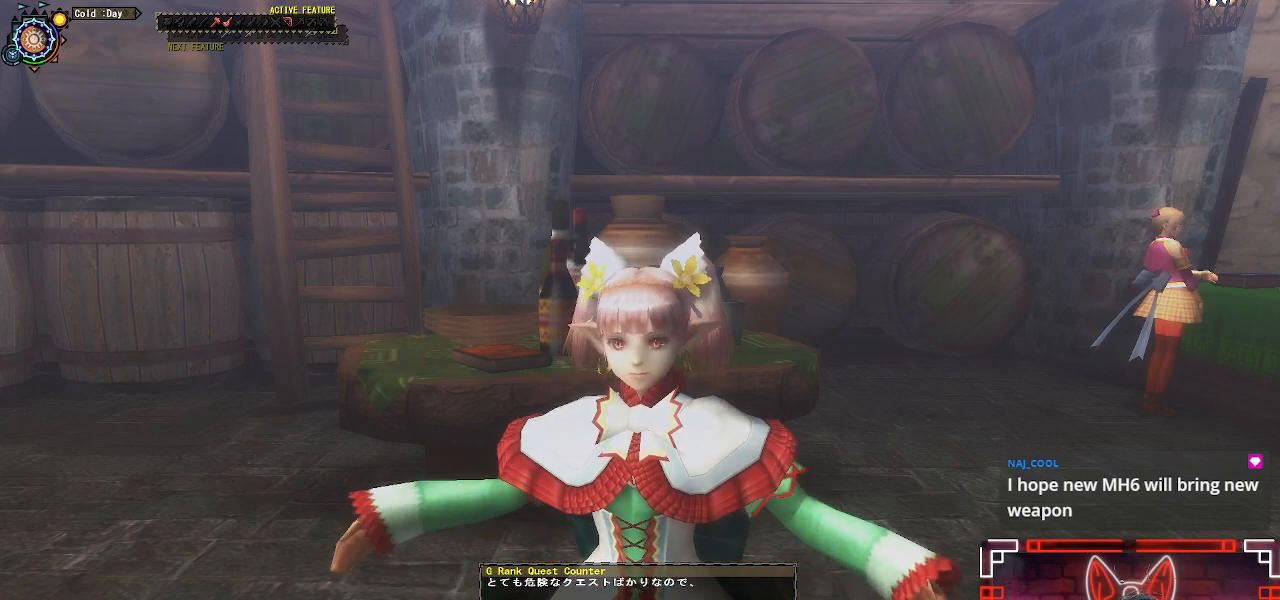
{"buttons": [], "left_stick": "center", "right_stick": "center", "events": []}
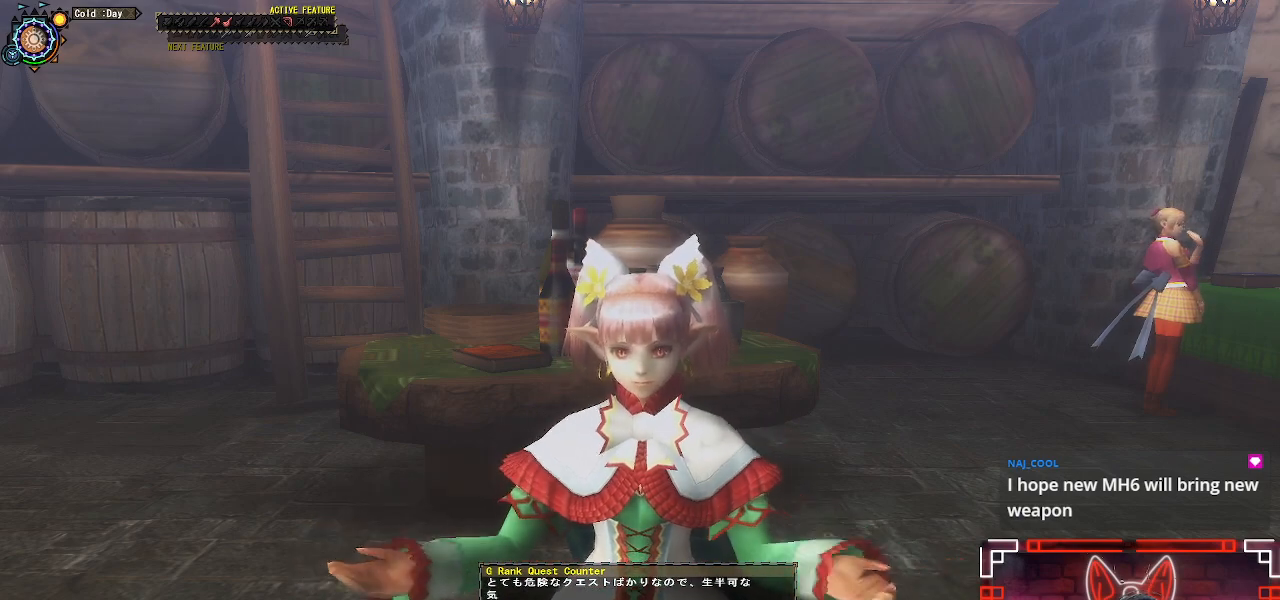
{"buttons": [], "left_stick": "center", "right_stick": "center", "events": []}
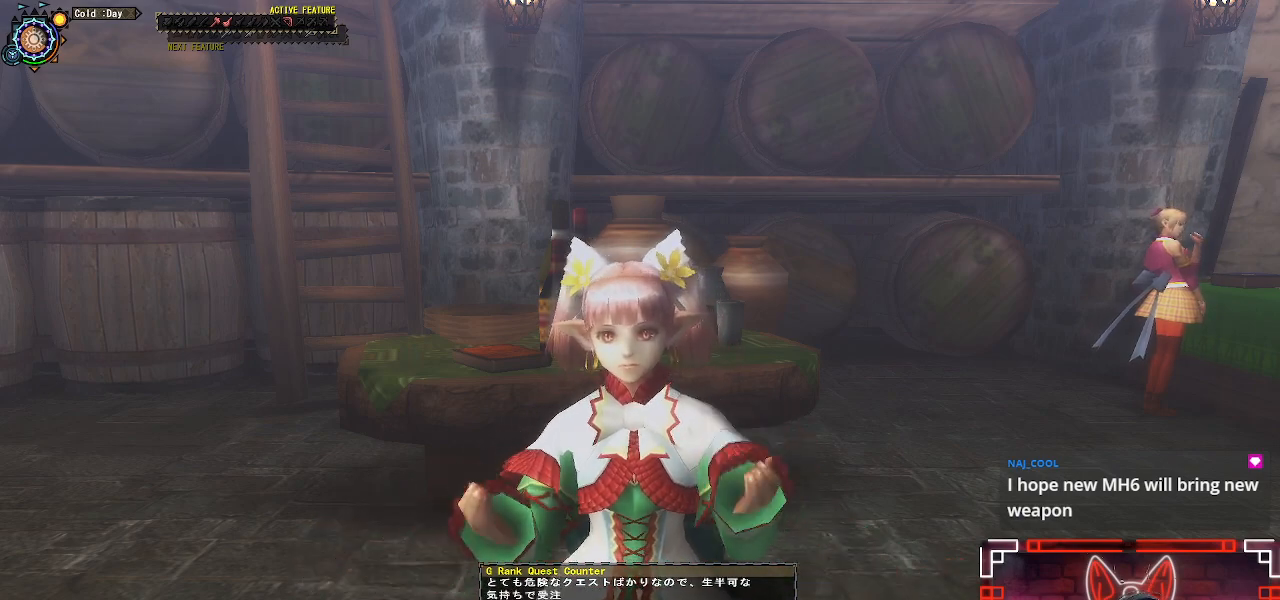
{"buttons": [], "left_stick": "center", "right_stick": "center", "events": []}